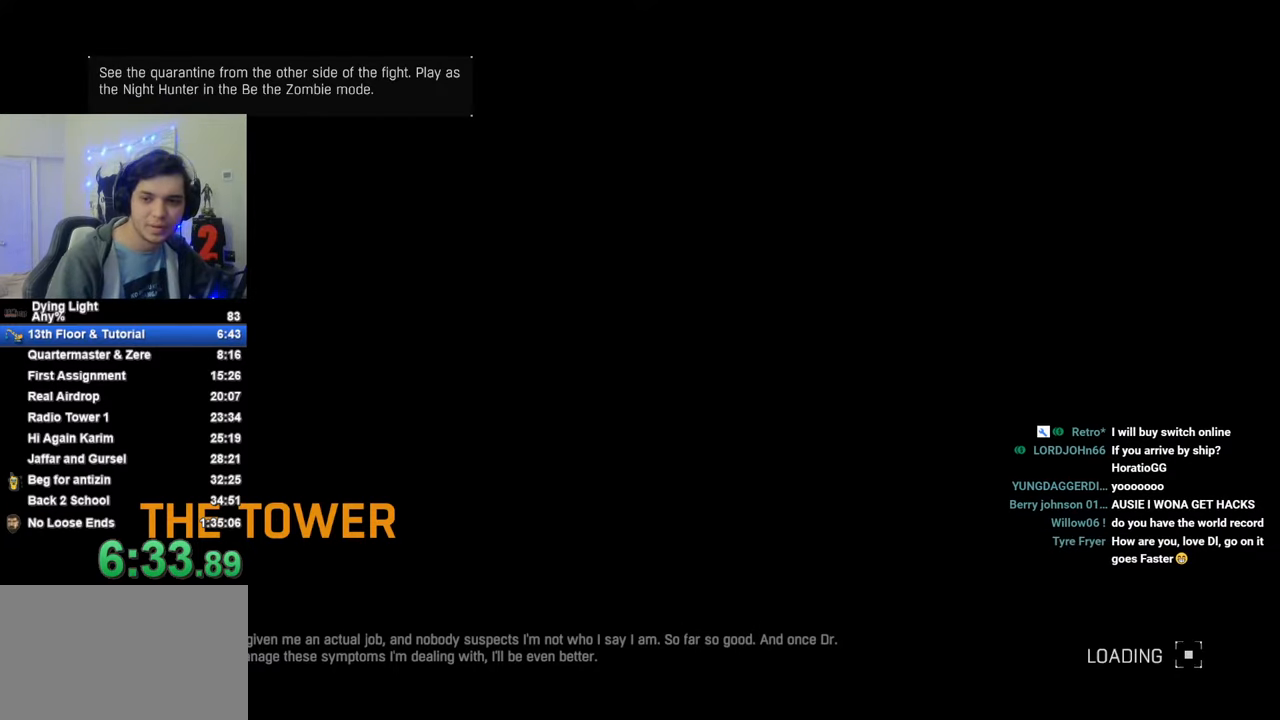
Gameplay with keyboard and mouse; each line is a JSON object with the keys held at the frame after it. "events" lists presses ("down") and releases ("up") of "1", "2", "3", "4", "5", "a", "alt", "c", "caps_lock", "ctrl", "d", "e", "f", "g", "q", "r", "s", "shift", "space", "t", "tab", "v", "w", "x" and "z" between this image and that frame as [ms after this image, input, new state], when the widget could be followed in between. No other keys are recorded. "mouse_move" is the direction in which the mouse moves at that frame (one of eight, or "still"), when it could be read. Mouse buttons are not recorded.
{"keys": [], "mouse_move": "still", "events": [[16, "caps_lock", "down"], [100, "caps_lock", "up"], [383, "caps_lock", "down"], [433, "caps_lock", "up"]]}
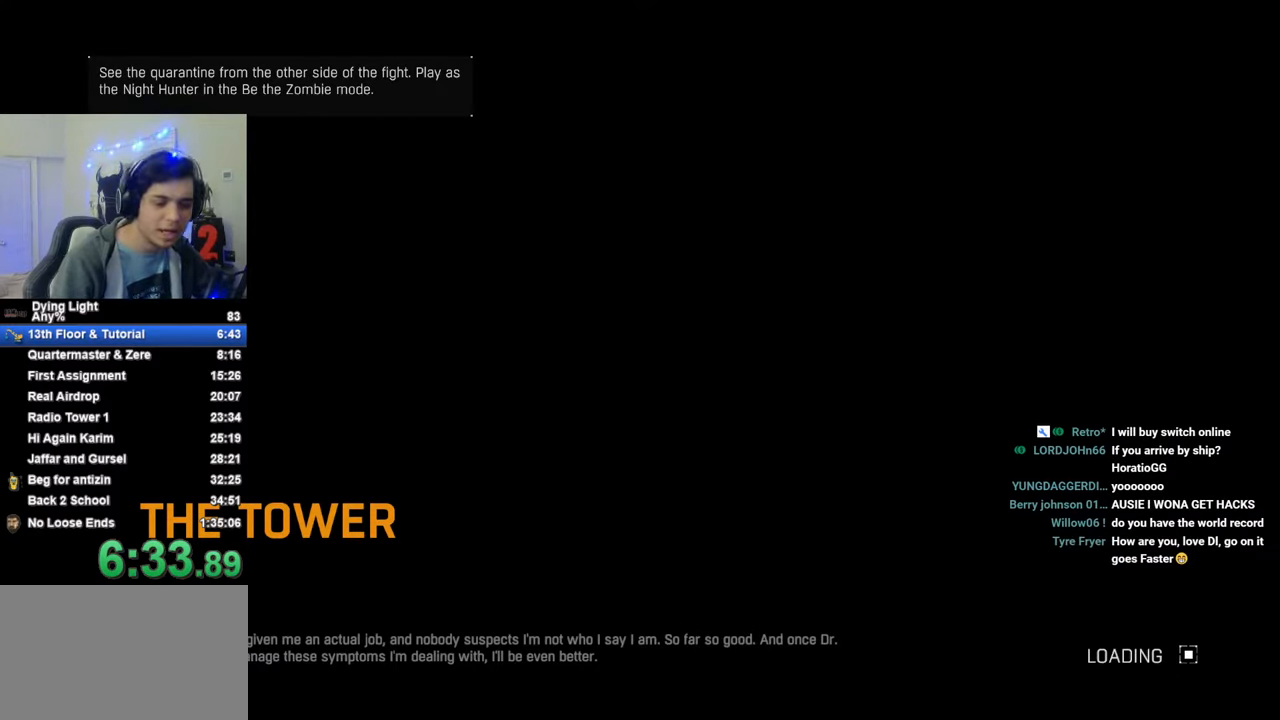
{"keys": [], "mouse_move": "still", "events": [[33, "caps_lock", "down"], [116, "caps_lock", "up"]]}
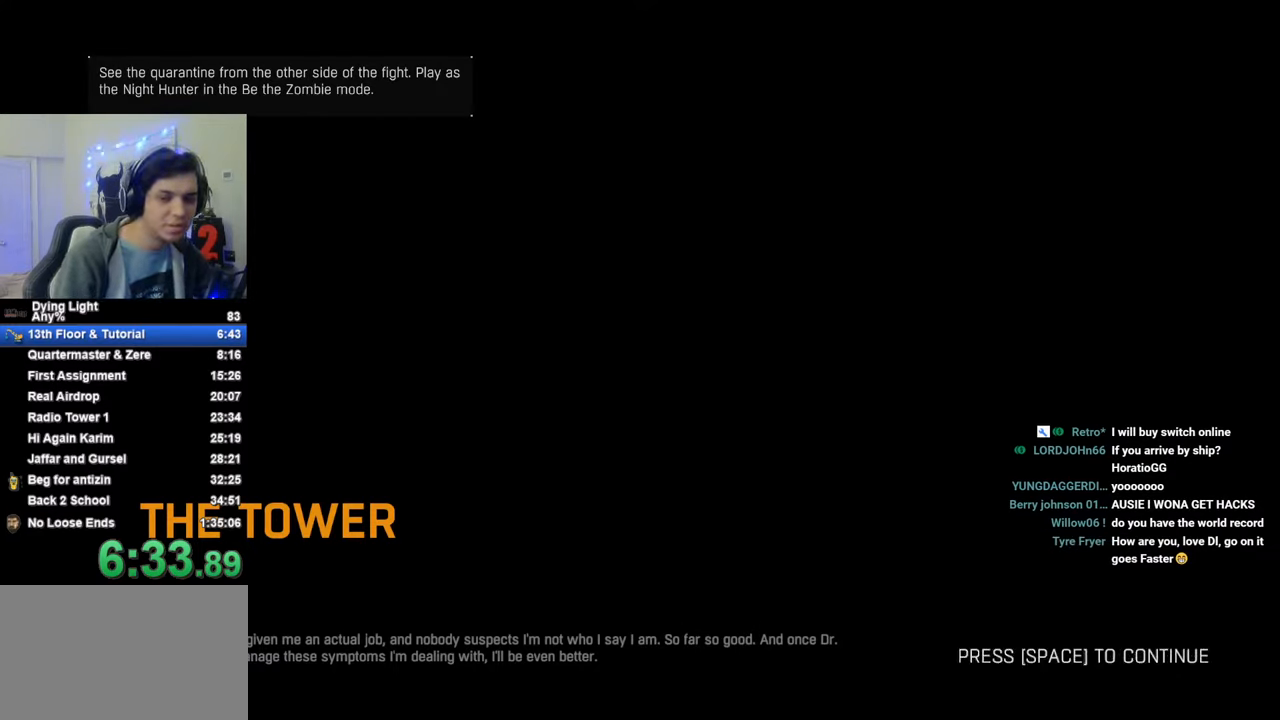
{"keys": [], "mouse_move": "still", "events": []}
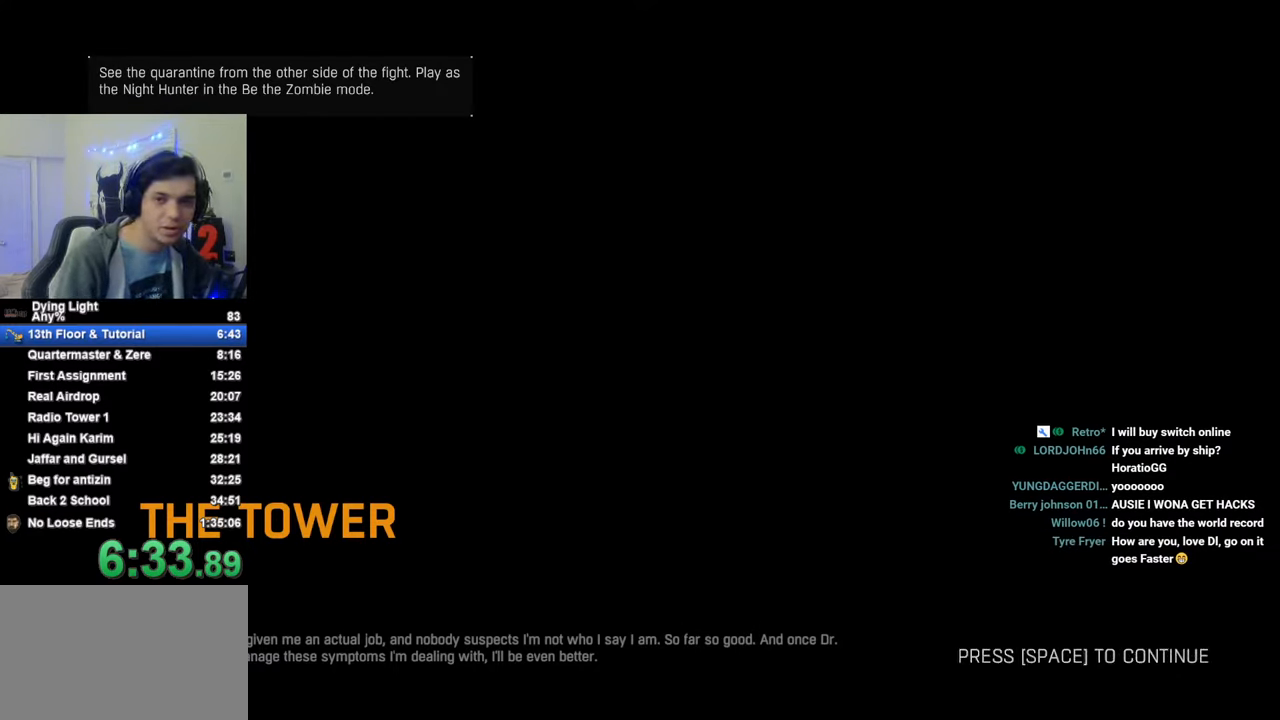
{"keys": [], "mouse_move": "still", "events": []}
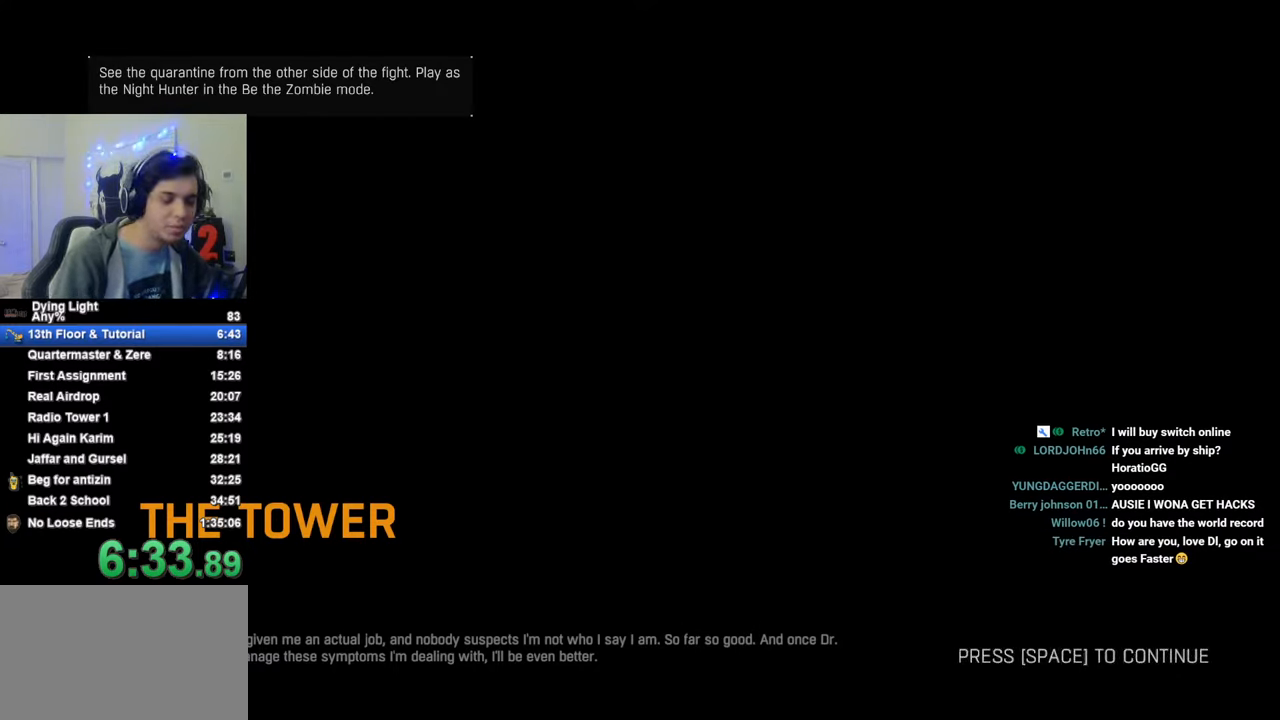
{"keys": [], "mouse_move": "still", "events": []}
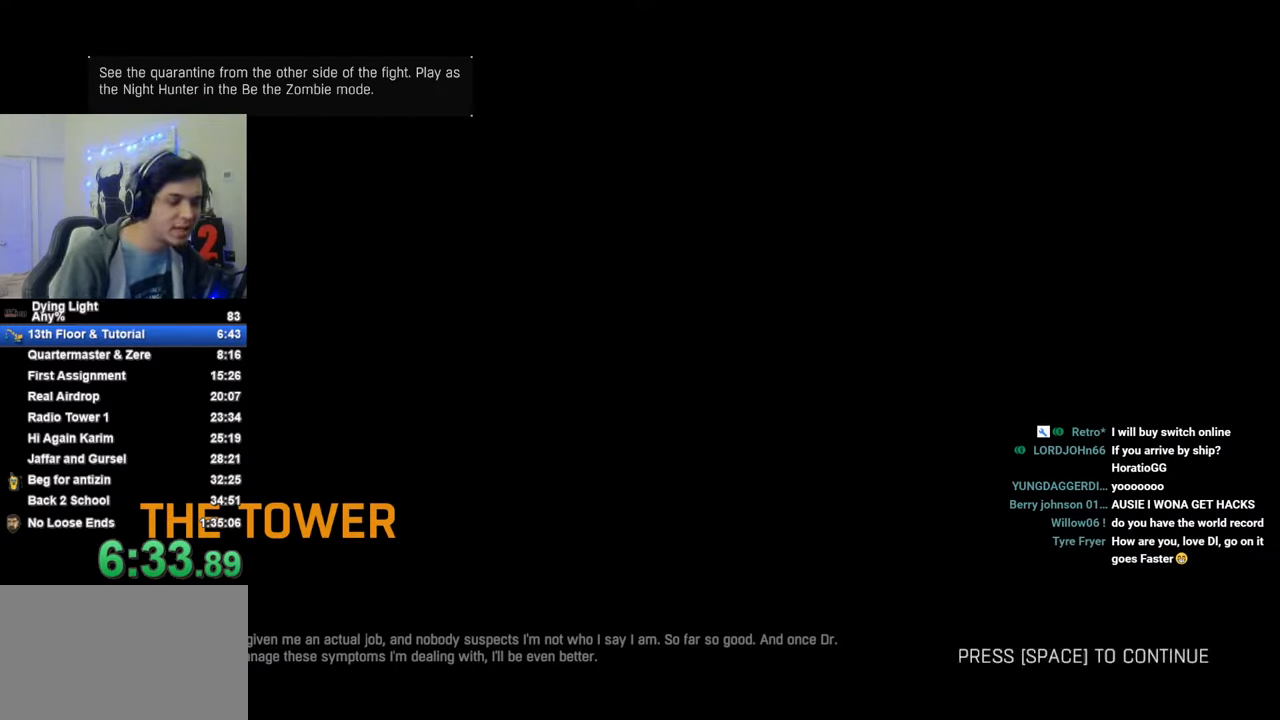
{"keys": [], "mouse_move": "still", "events": []}
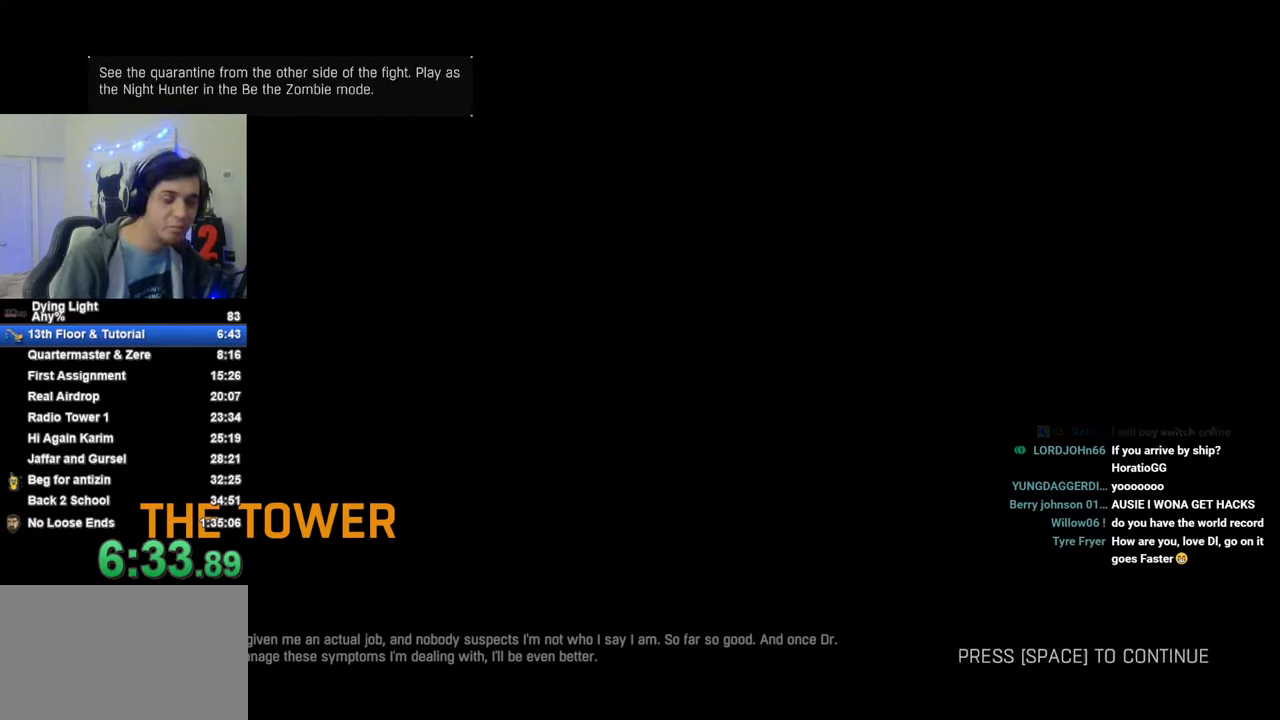
{"keys": [], "mouse_move": "still", "events": []}
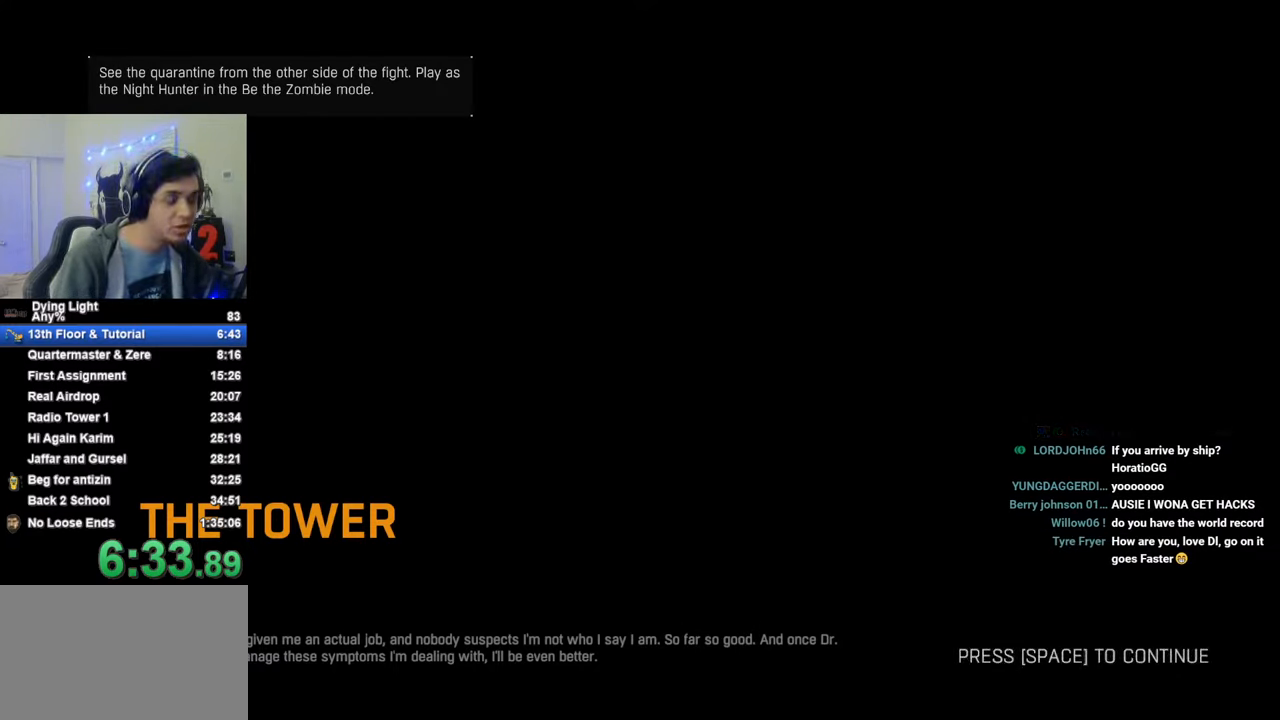
{"keys": [], "mouse_move": "still", "events": [[33, "space", "down"], [216, "space", "up"]]}
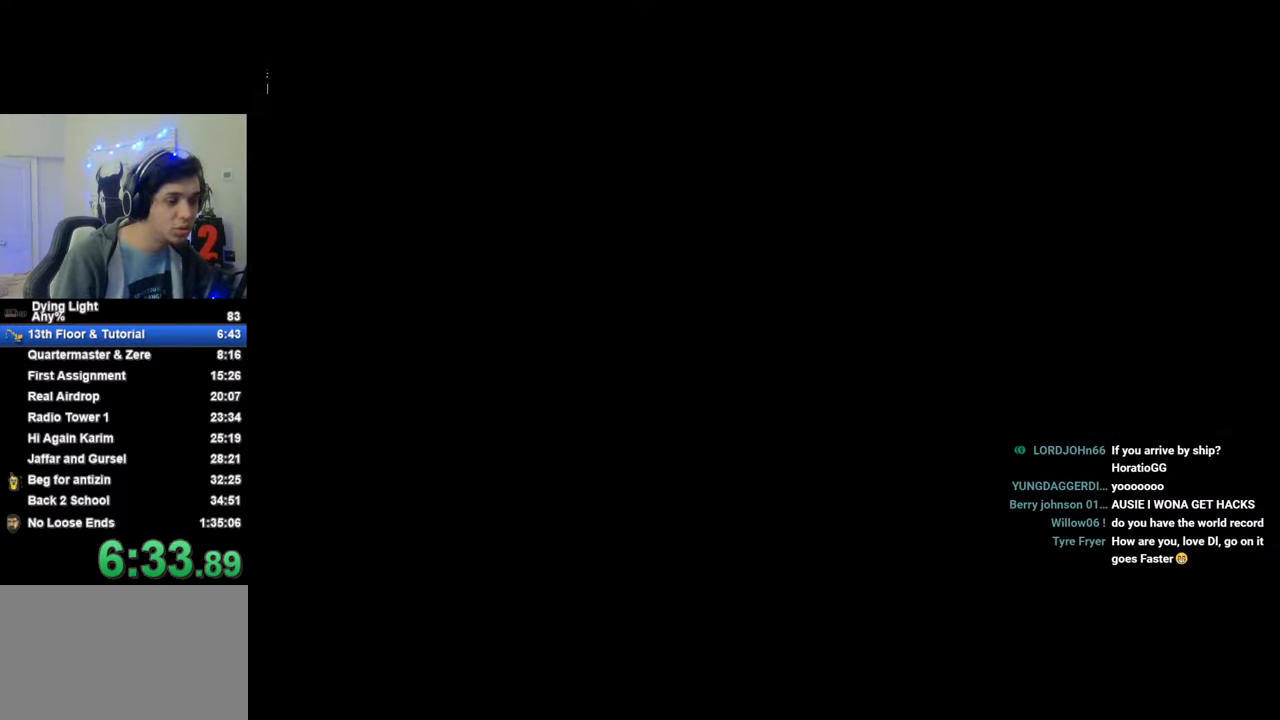
{"keys": [], "mouse_move": "still", "events": []}
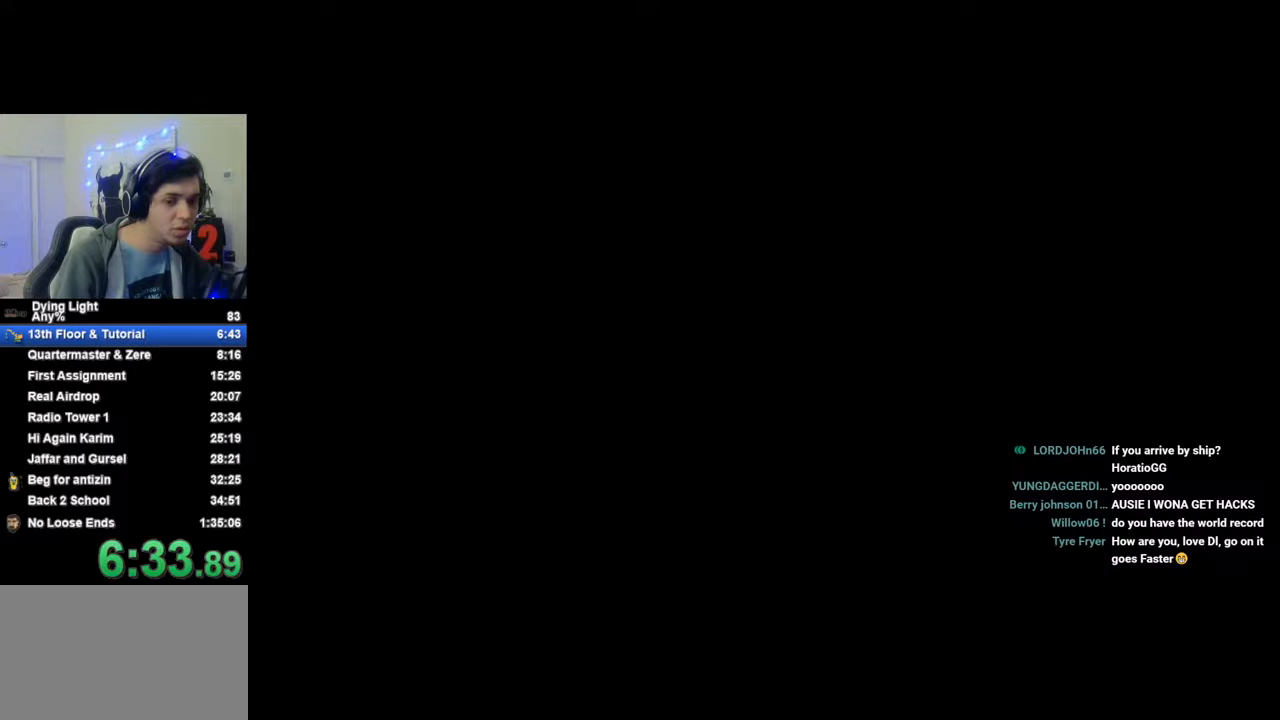
{"keys": [], "mouse_move": "still", "events": [[16, "space", "down"], [383, "space", "up"]]}
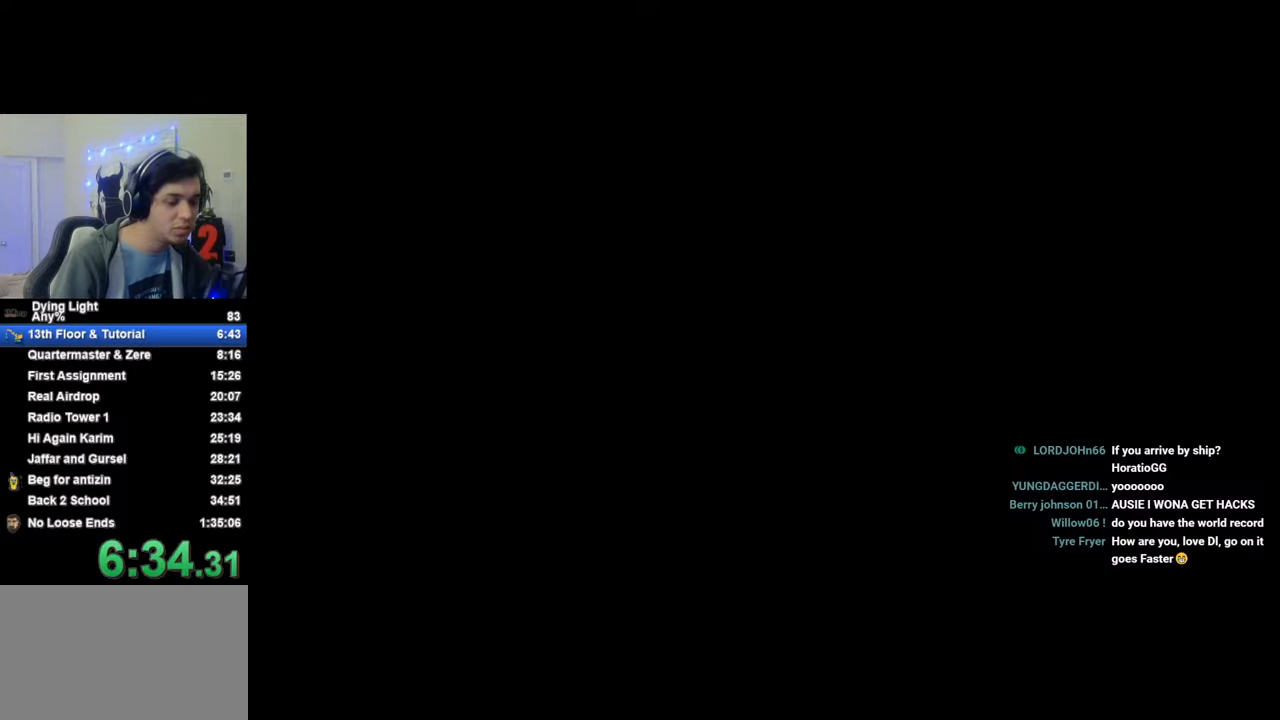
{"keys": [], "mouse_move": "still", "events": []}
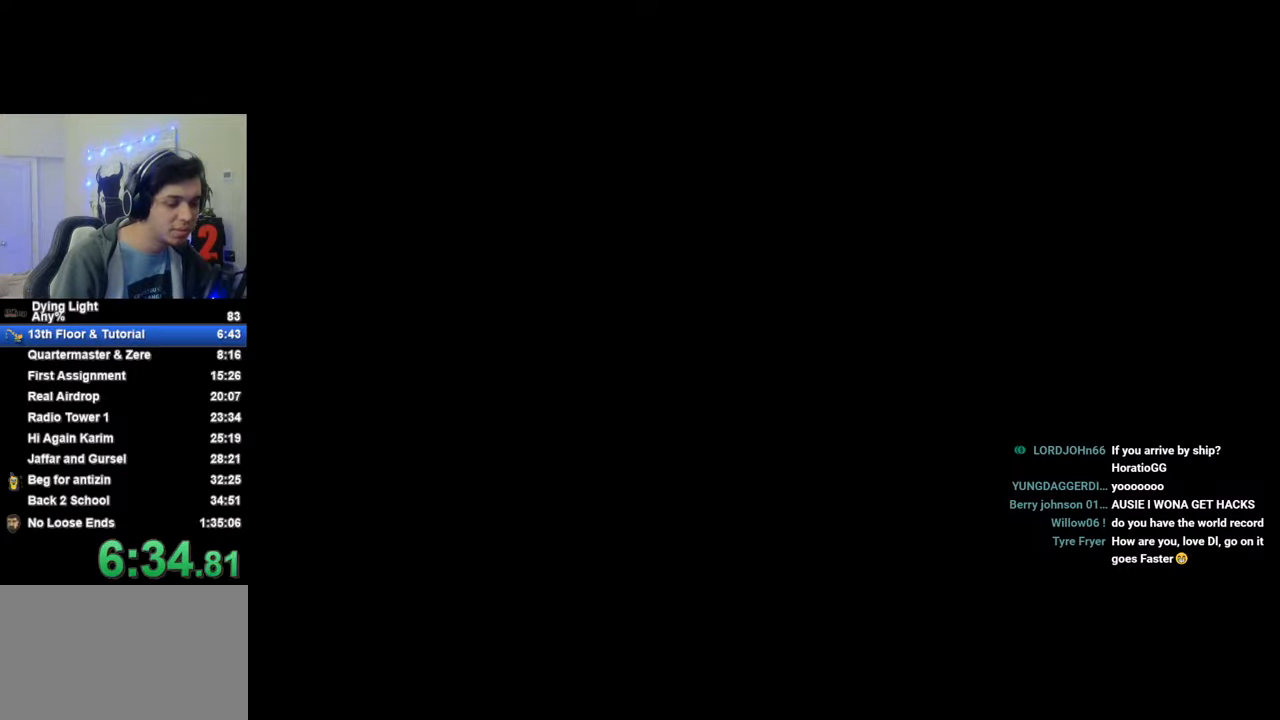
{"keys": [], "mouse_move": "still", "events": []}
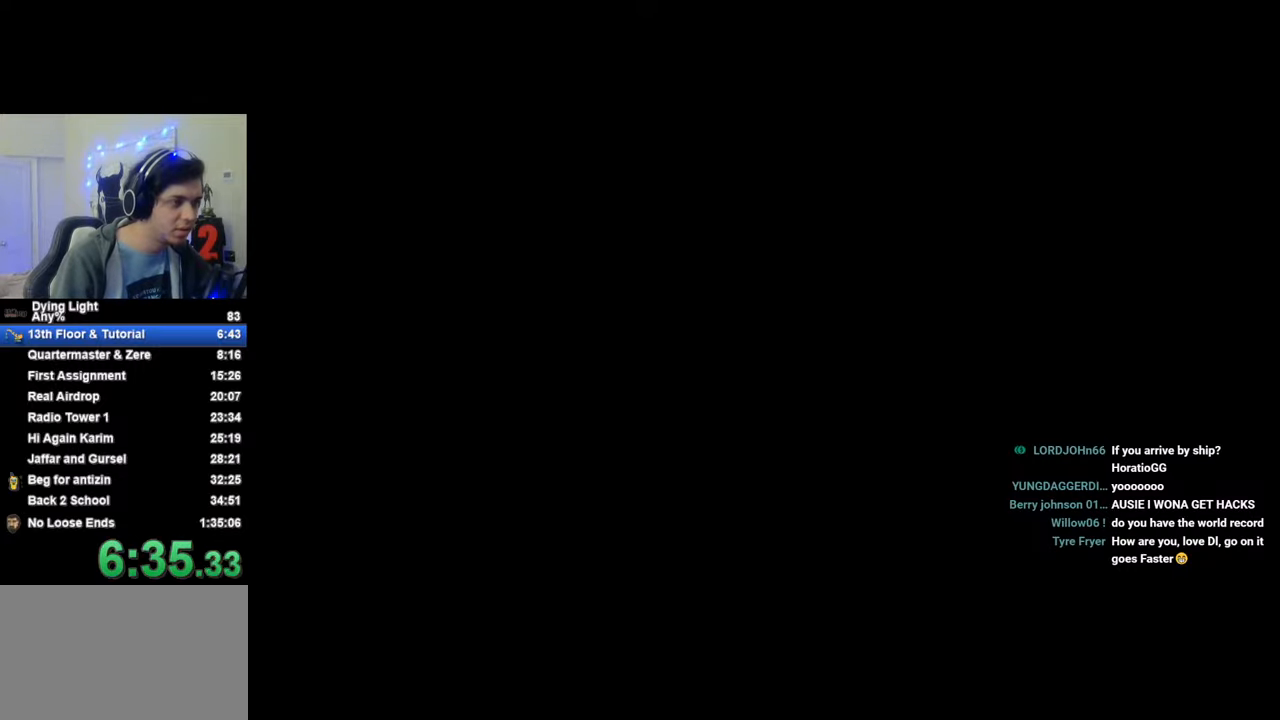
{"keys": [], "mouse_move": "still", "events": []}
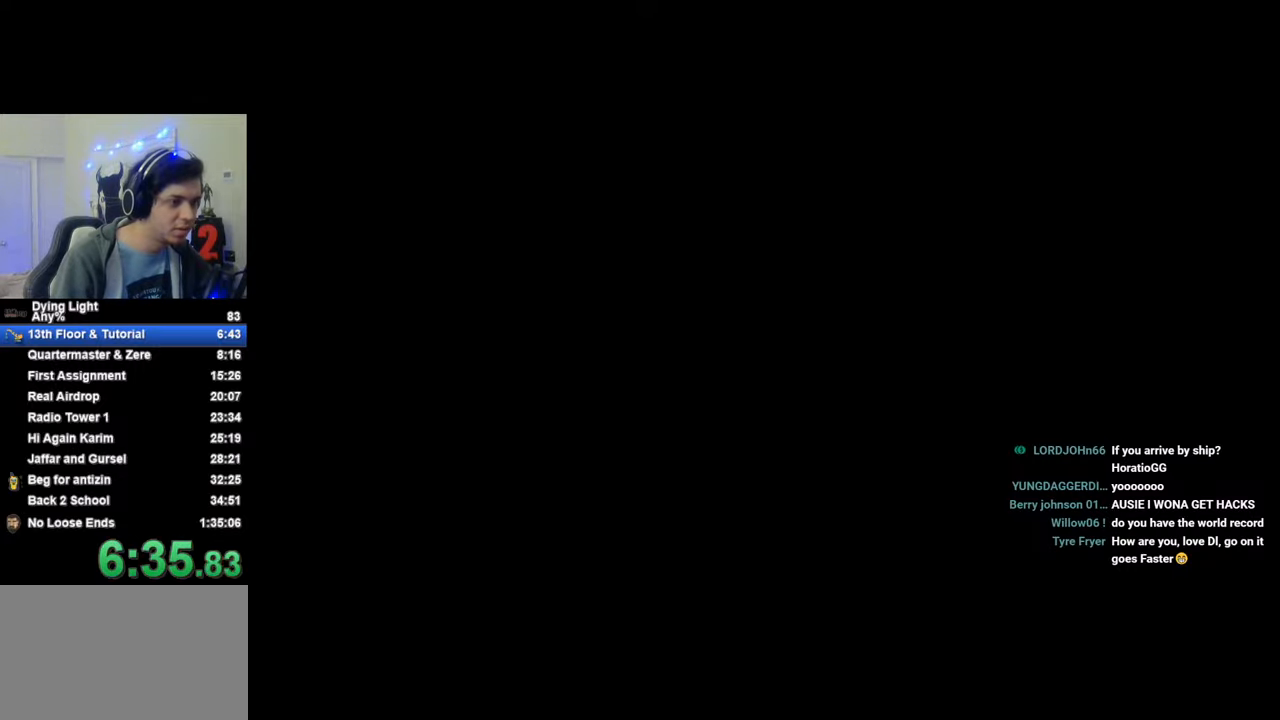
{"keys": [], "mouse_move": "still", "events": []}
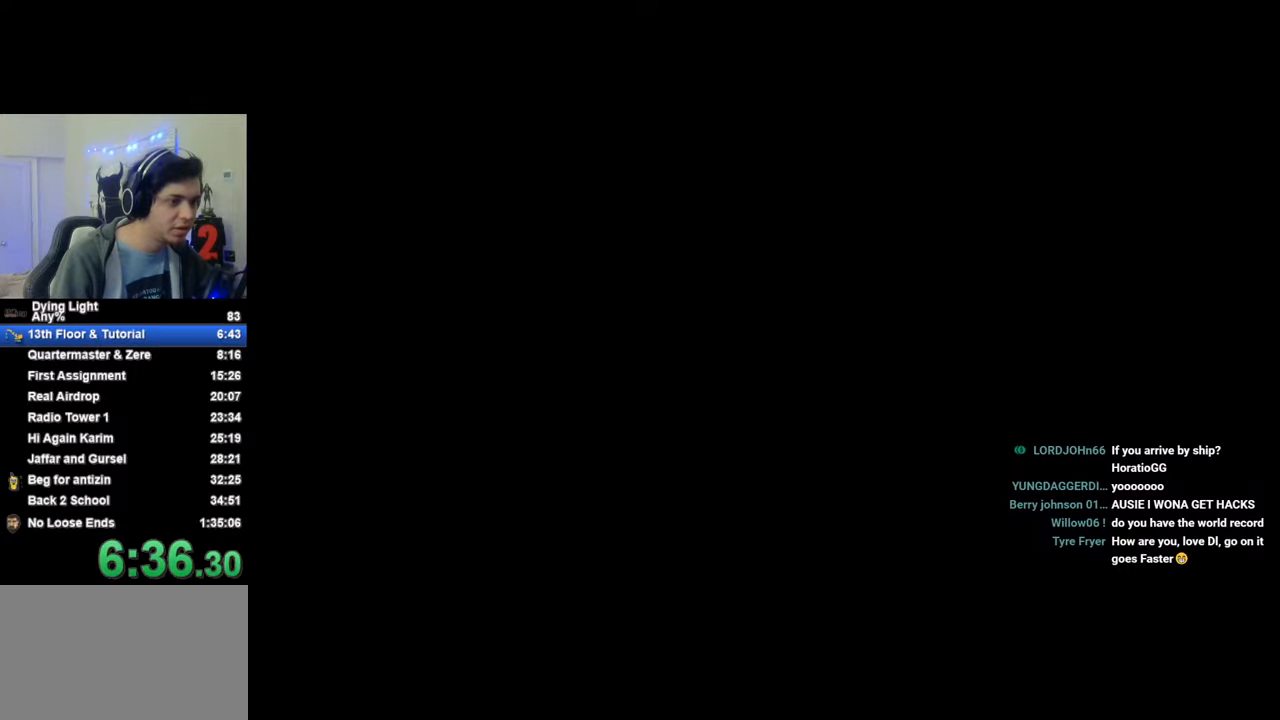
{"keys": [], "mouse_move": "right", "events": []}
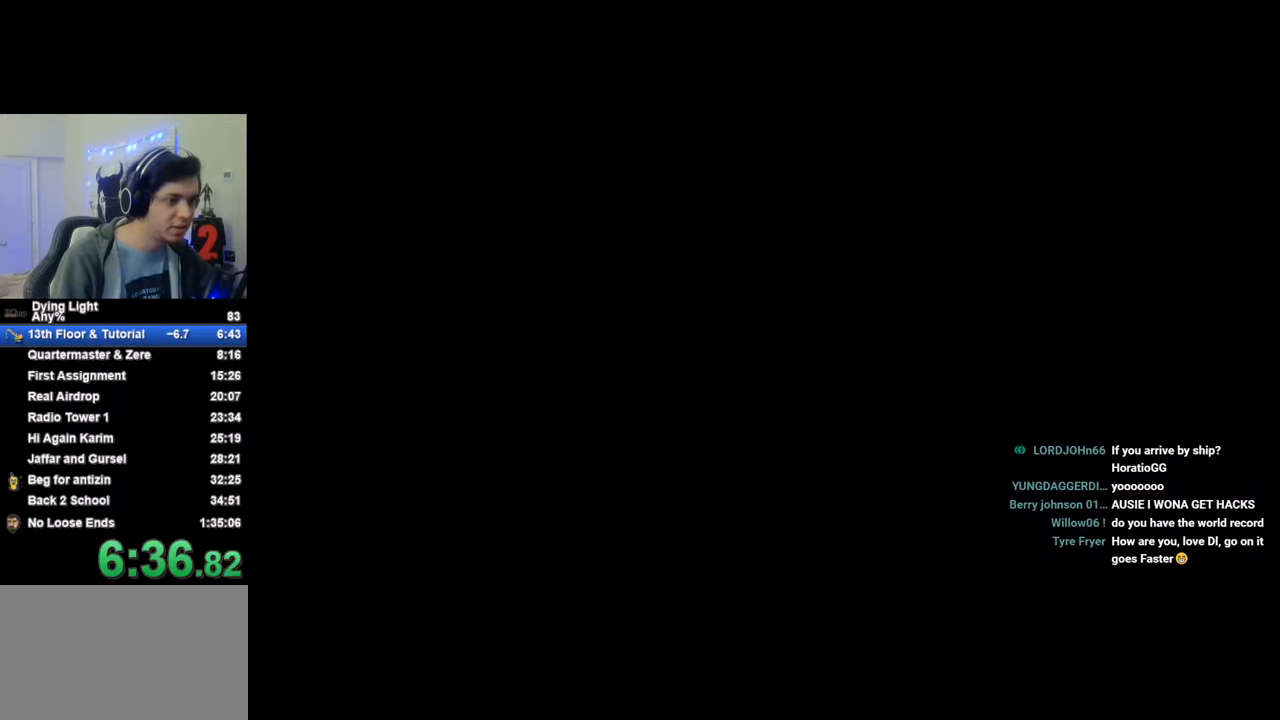
{"keys": ["w"], "mouse_move": "right", "events": [[383, "w", "down"]]}
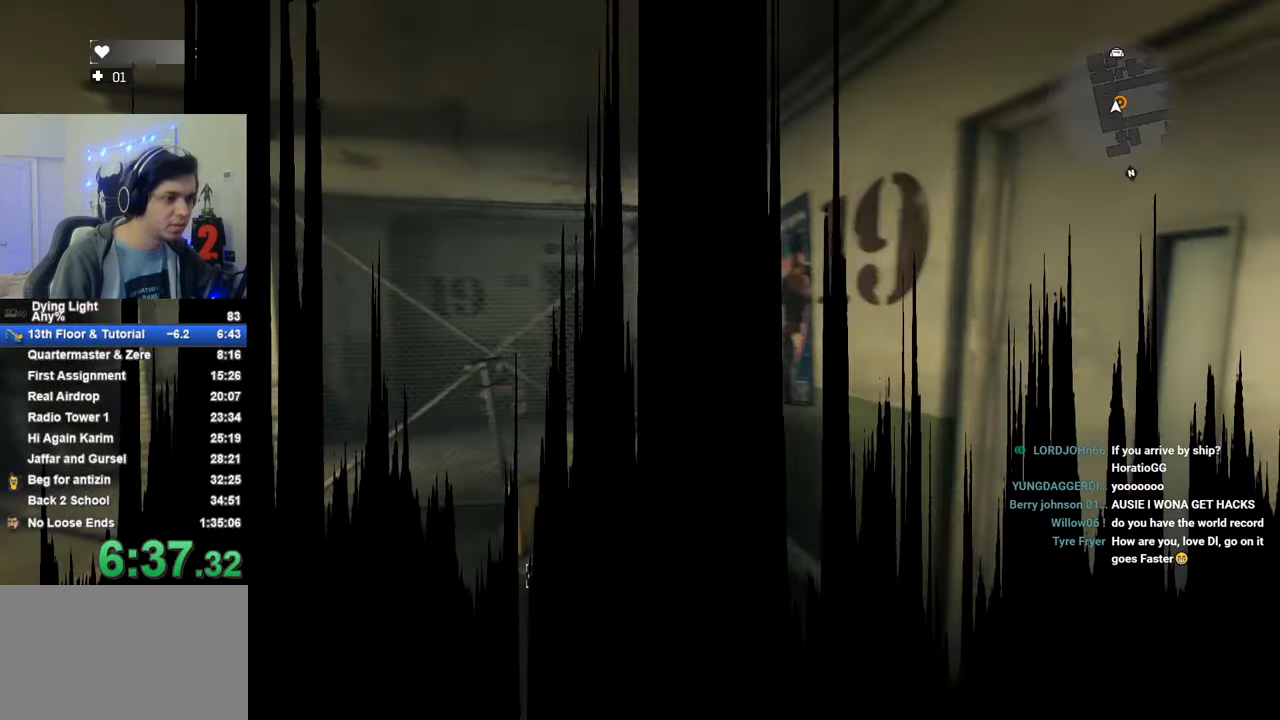
{"keys": ["f"], "mouse_move": "still", "events": [[166, "f", "down"], [266, "f", "up"], [300, "w", "up"], [350, "f", "down"]]}
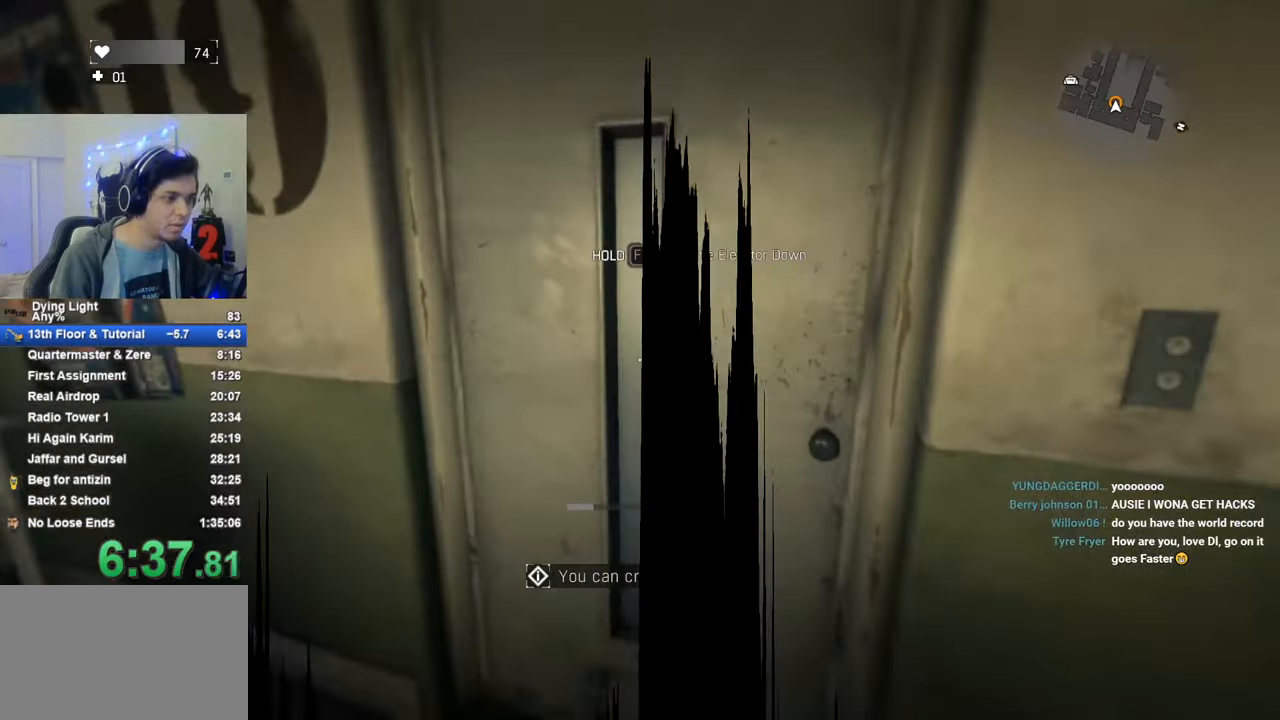
{"keys": ["f"], "mouse_move": "still", "events": []}
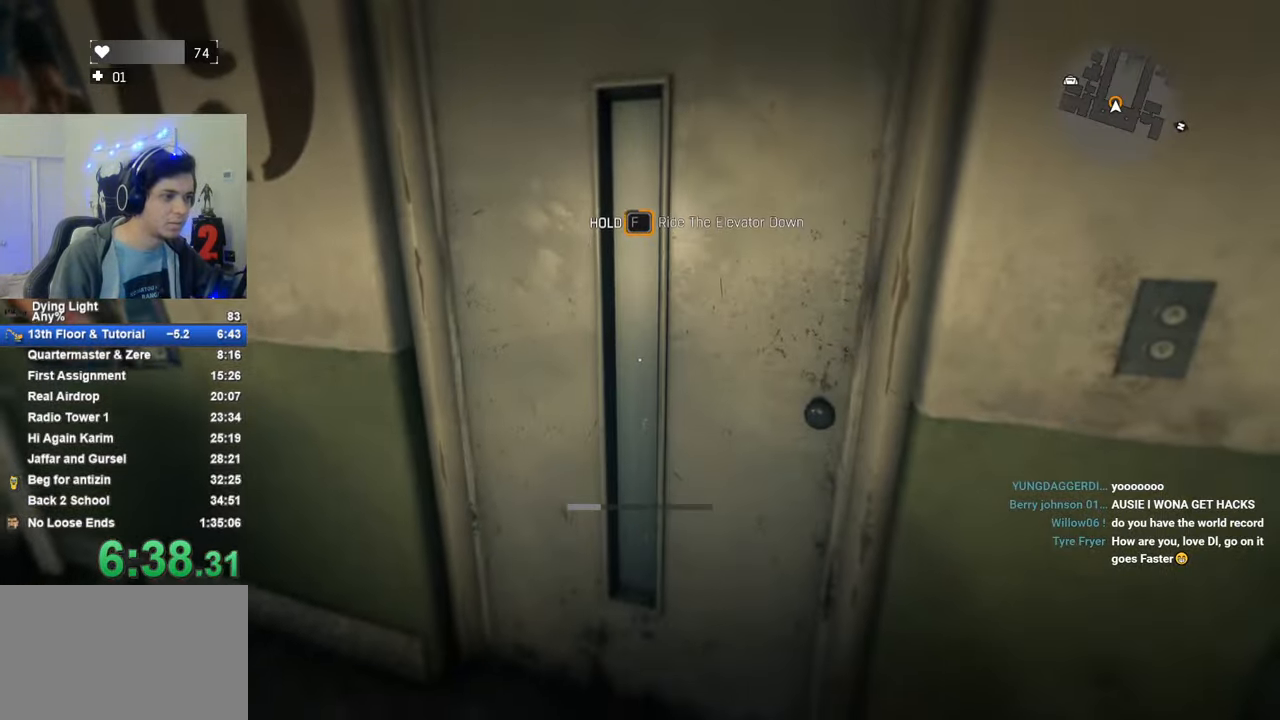
{"keys": ["f"], "mouse_move": "still", "events": []}
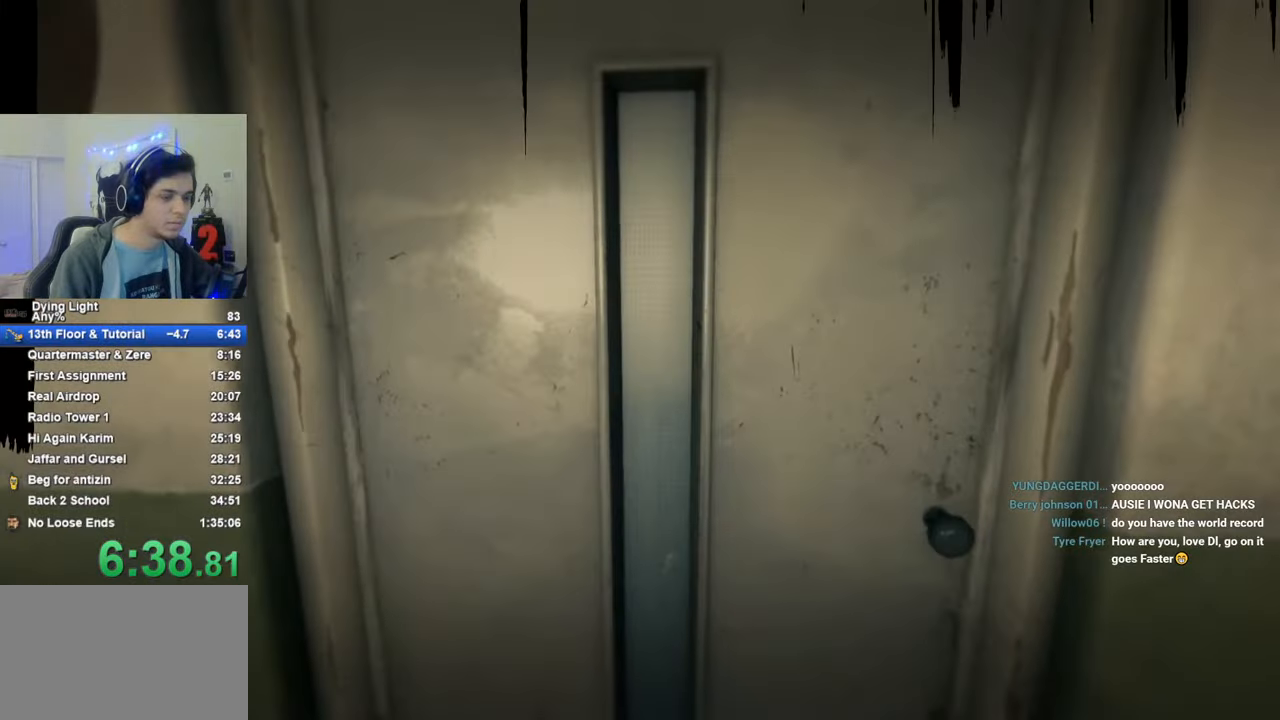
{"keys": [], "mouse_move": "still", "events": [[33, "f", "up"]]}
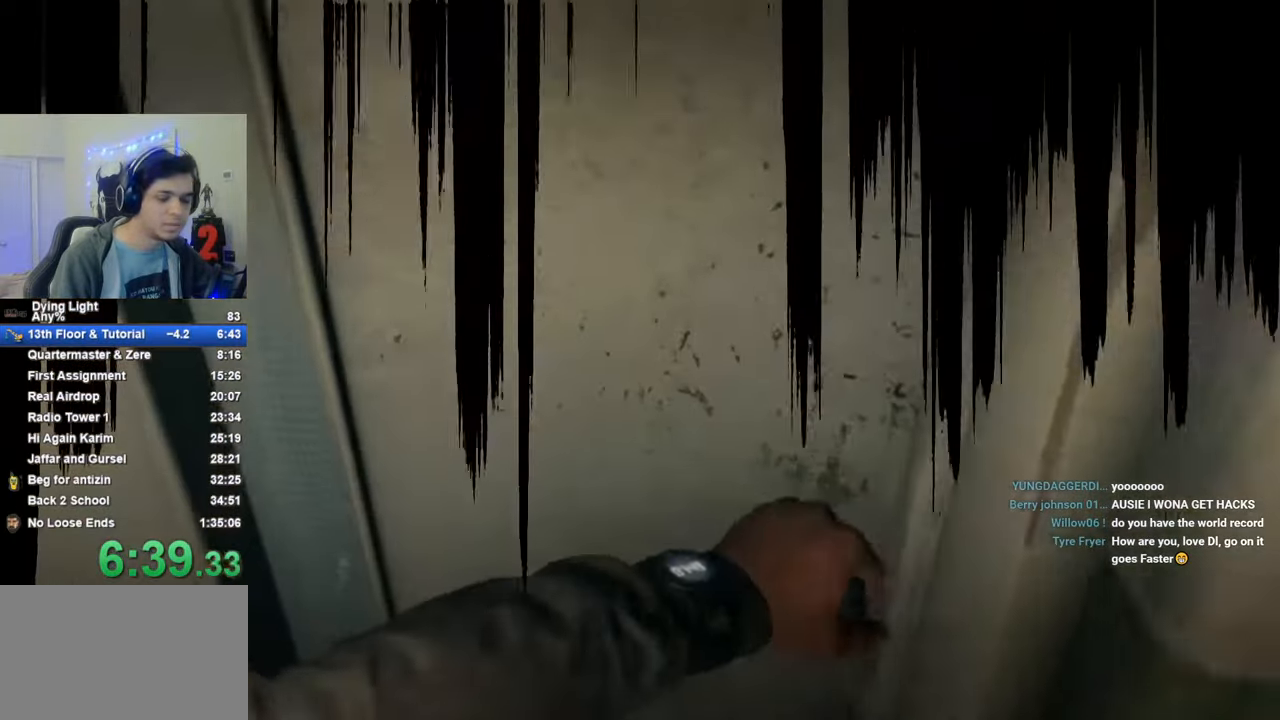
{"keys": [], "mouse_move": "still", "events": [[133, "caps_lock", "down"], [183, "caps_lock", "up"], [266, "caps_lock", "down"], [366, "caps_lock", "up"]]}
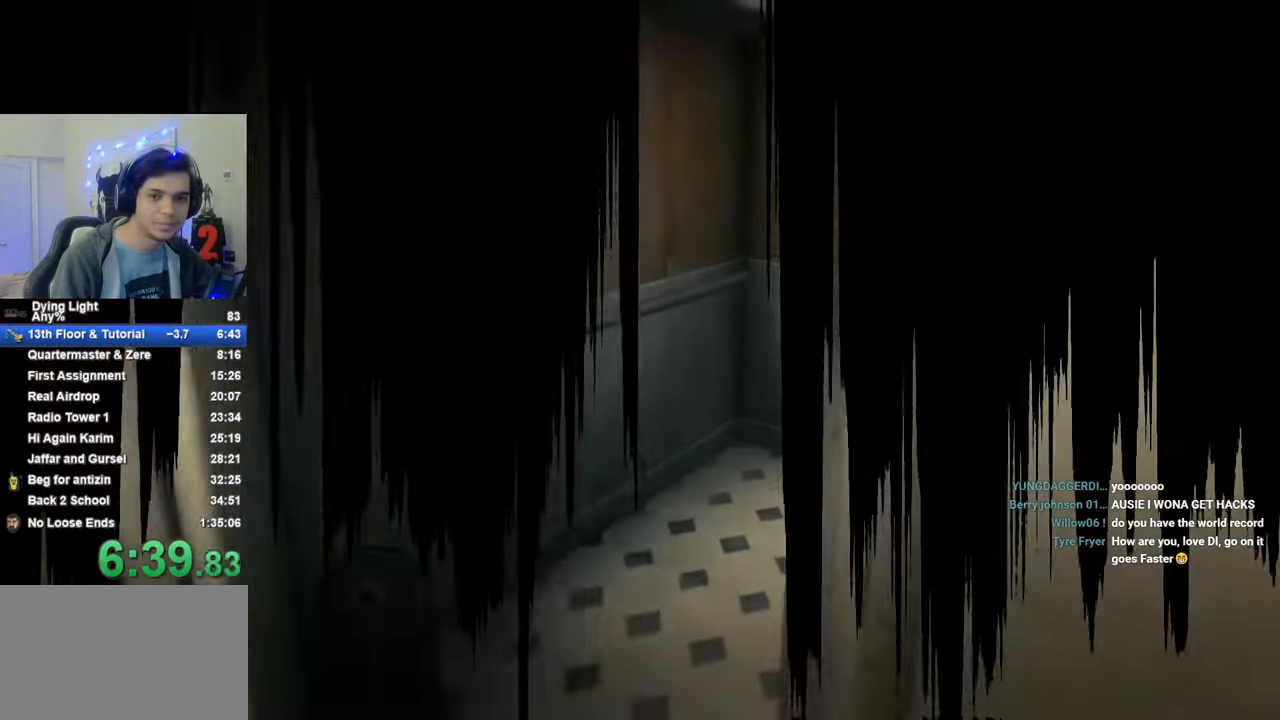
{"keys": ["caps_lock"], "mouse_move": "still", "events": [[16, "caps_lock", "down"], [100, "caps_lock", "up"], [150, "caps_lock", "down"], [250, "caps_lock", "up"], [483, "caps_lock", "down"]]}
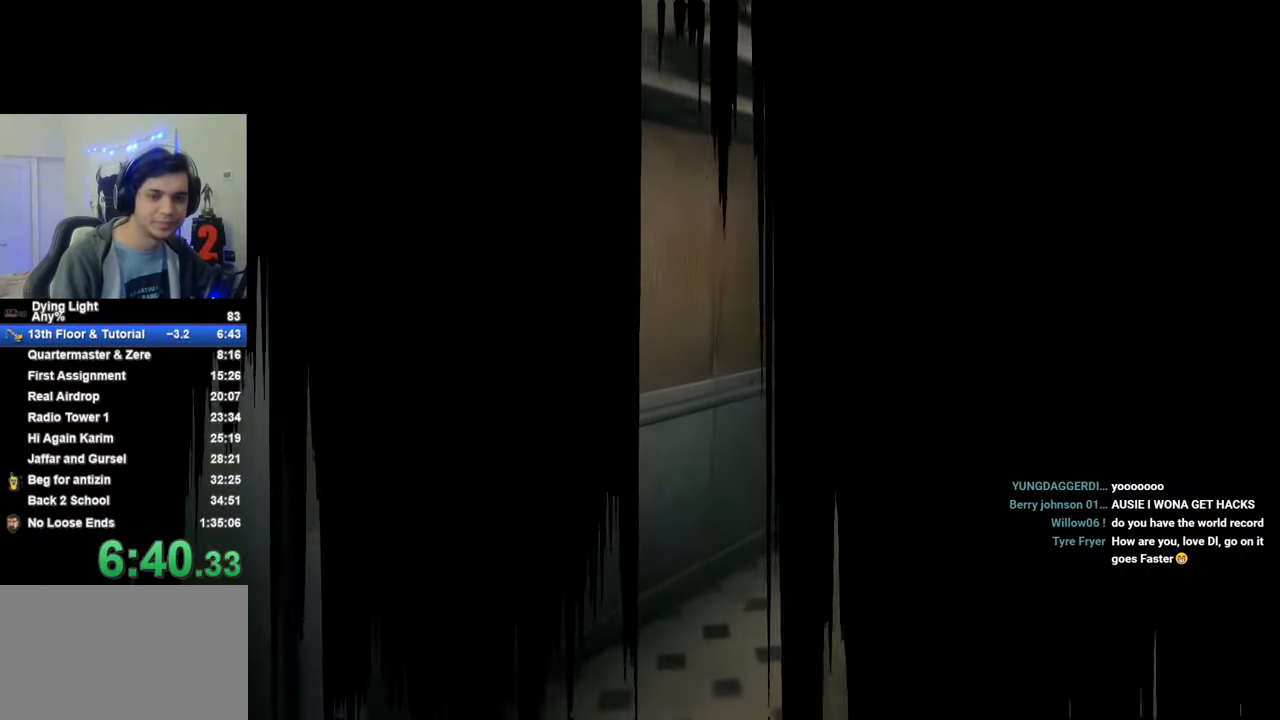
{"keys": [], "mouse_move": "still", "events": [[66, "caps_lock", "up"], [116, "caps_lock", "down"], [216, "caps_lock", "up"]]}
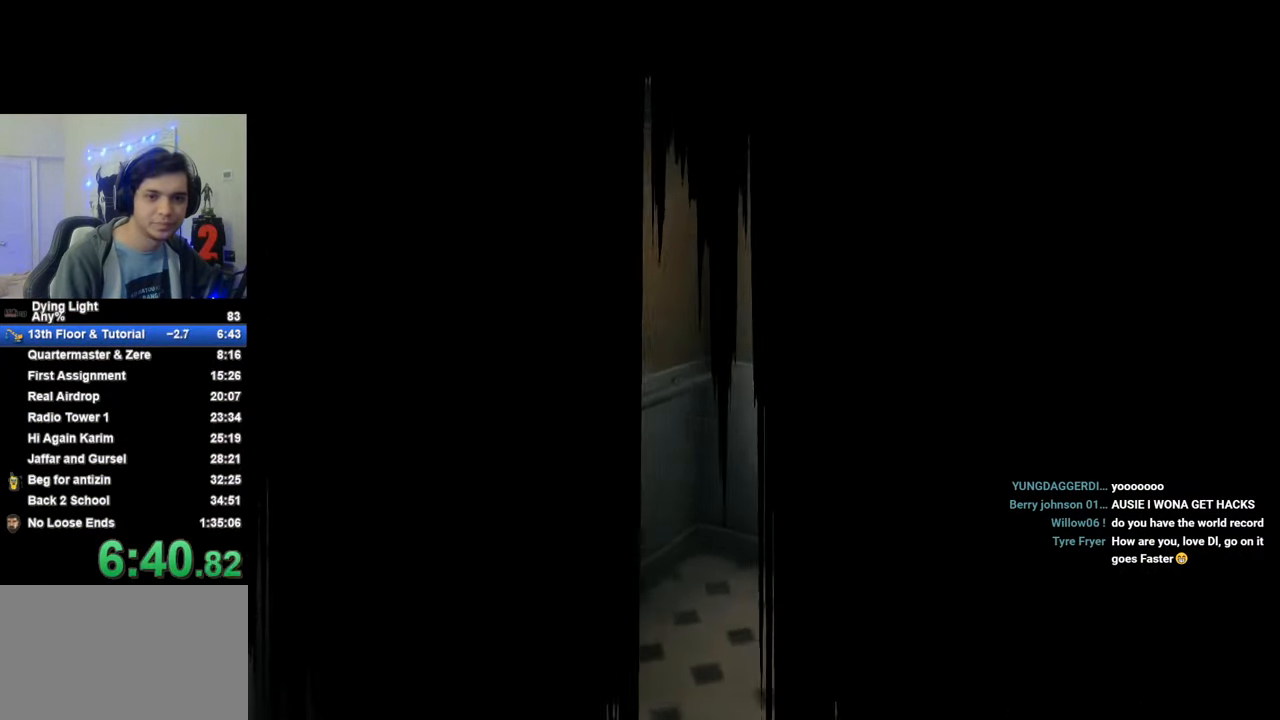
{"keys": [], "mouse_move": "still", "events": []}
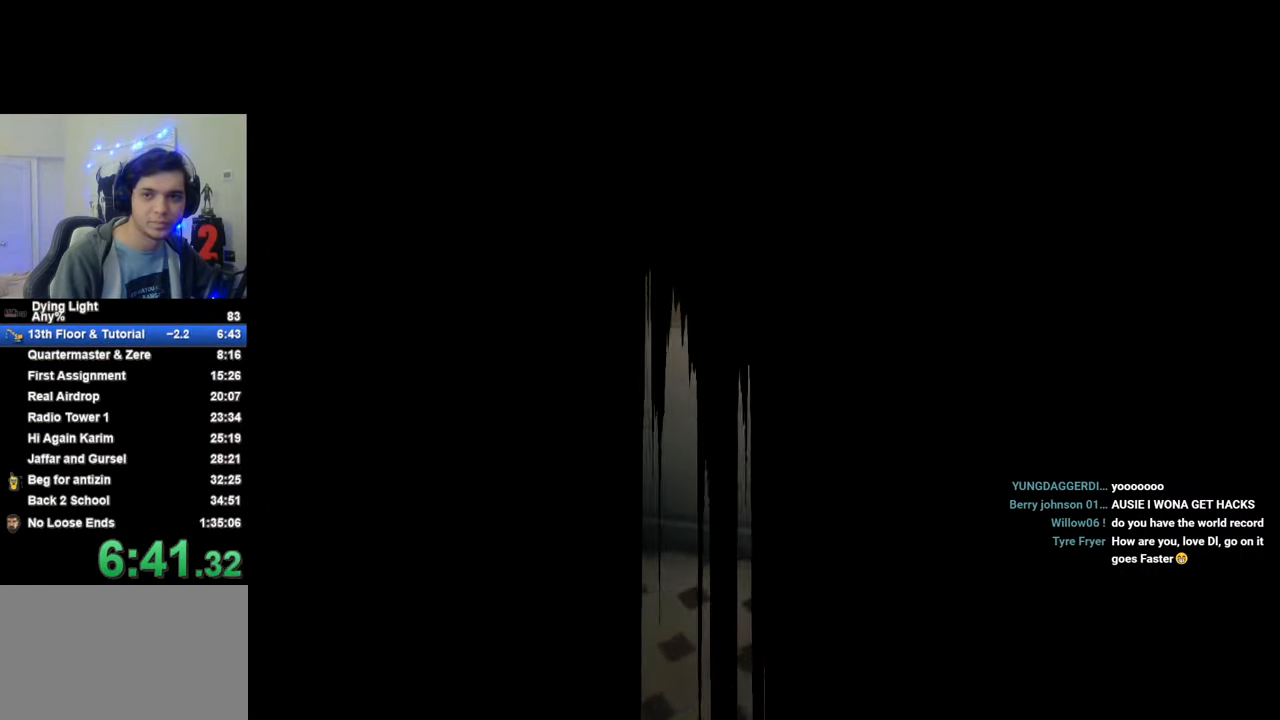
{"keys": [], "mouse_move": "still", "events": []}
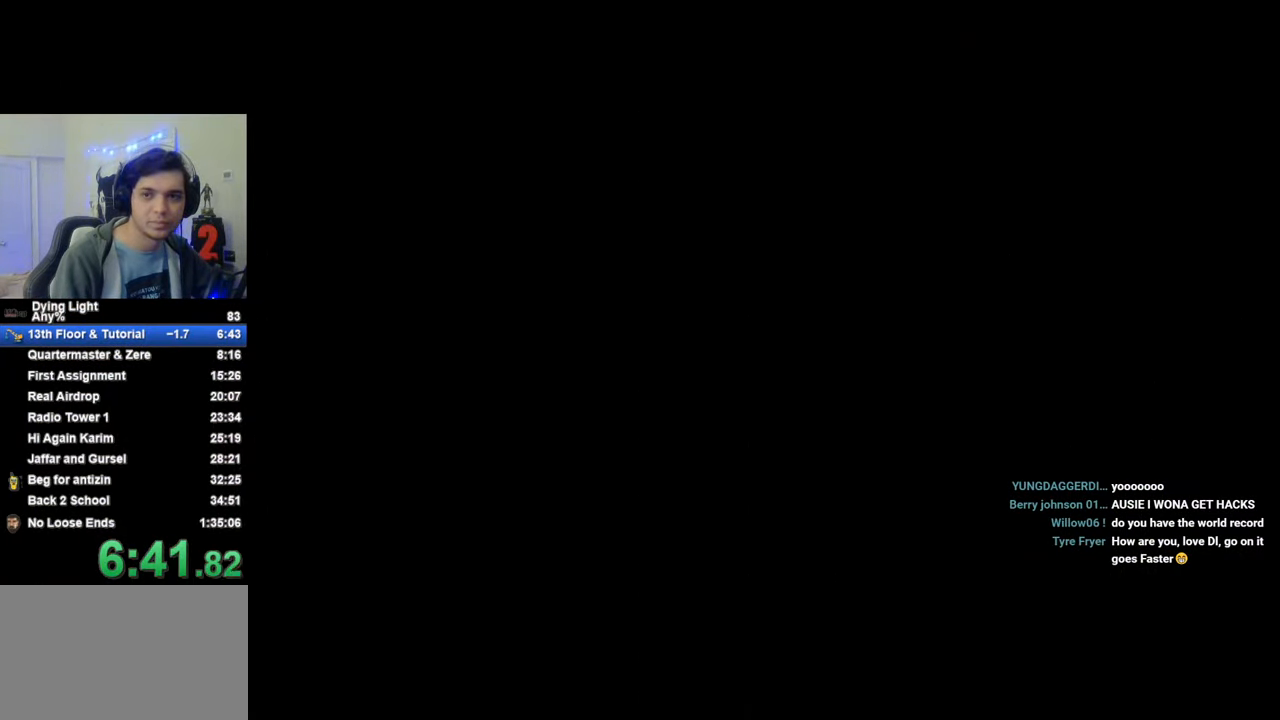
{"keys": [], "mouse_move": "still", "events": []}
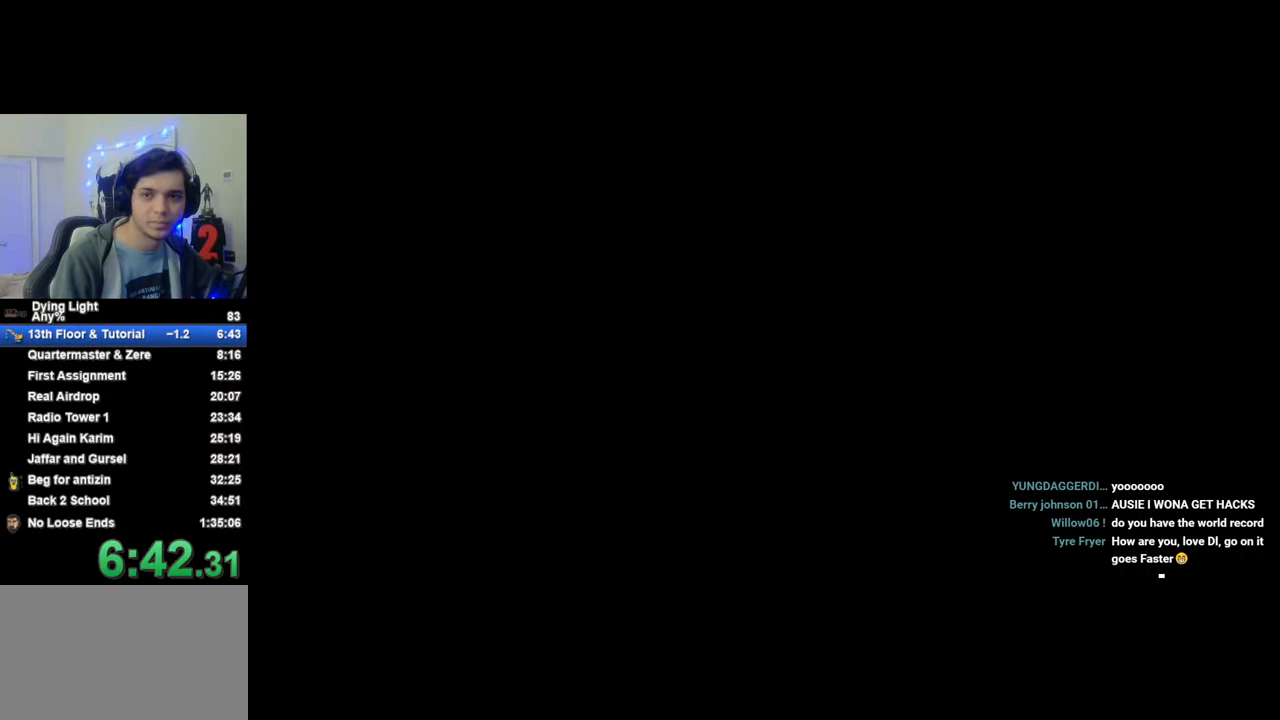
{"keys": [], "mouse_move": "still", "events": []}
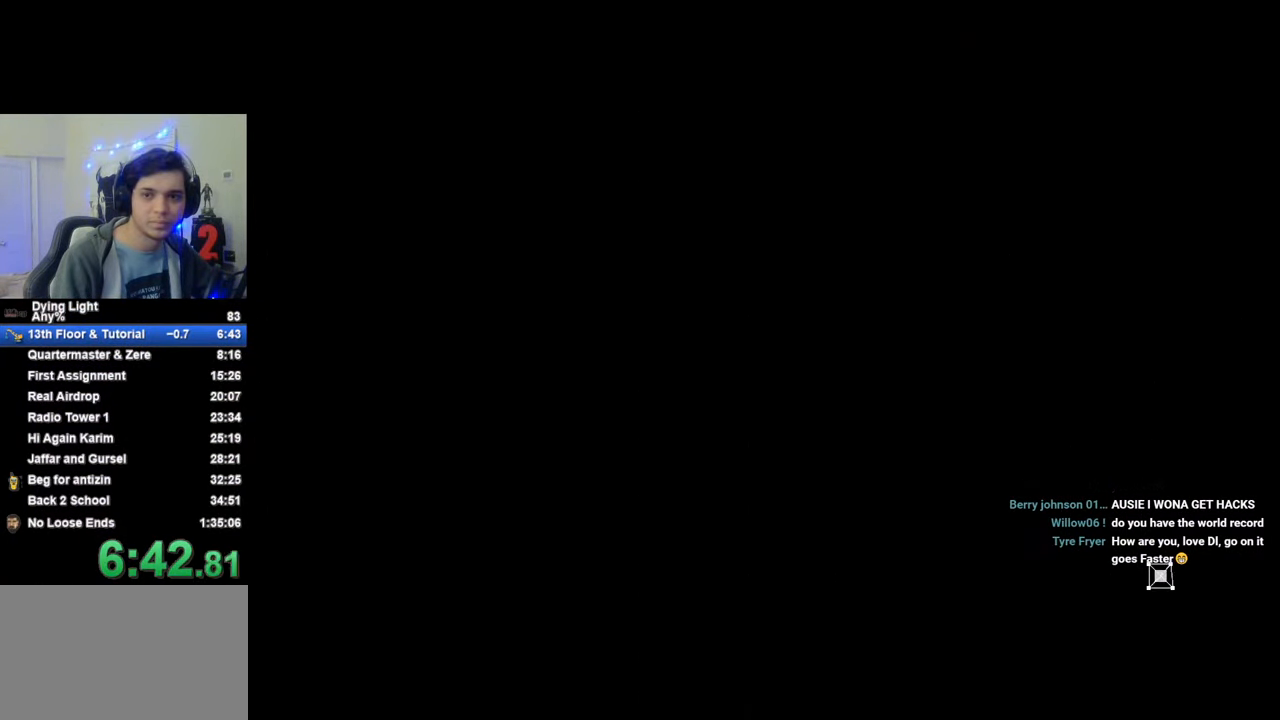
{"keys": [], "mouse_move": "still", "events": []}
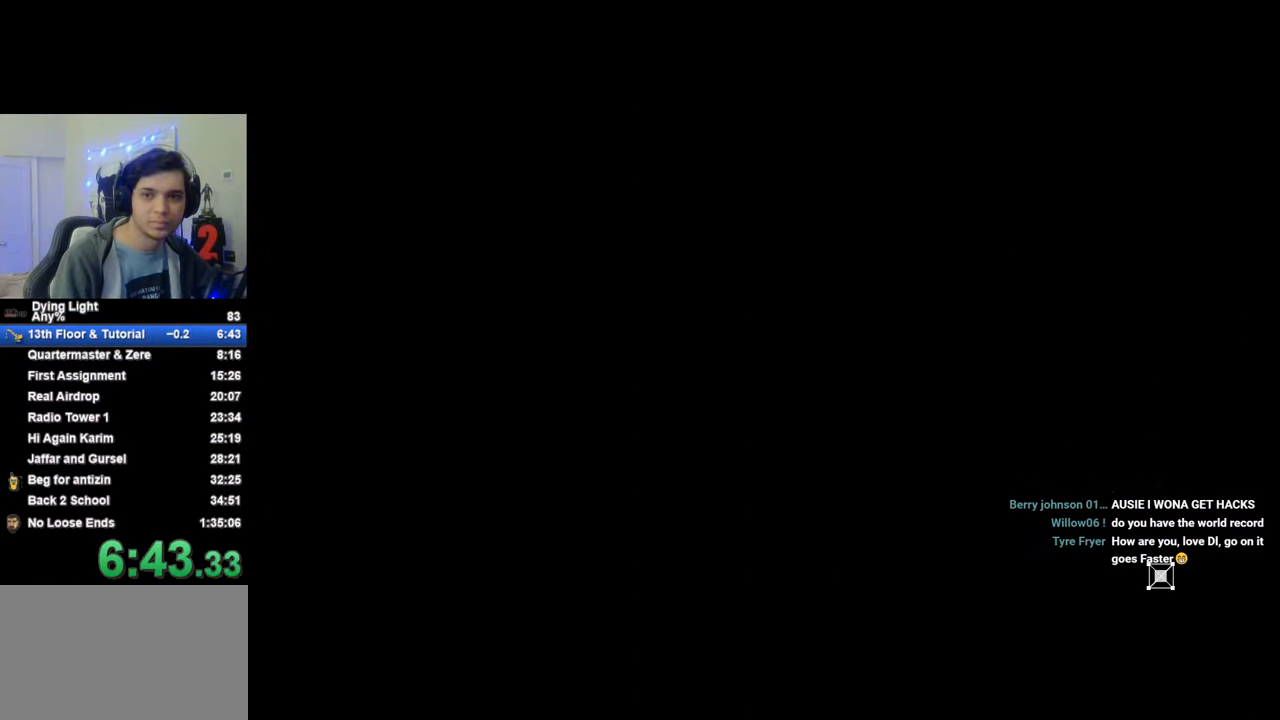
{"keys": [], "mouse_move": "still", "events": []}
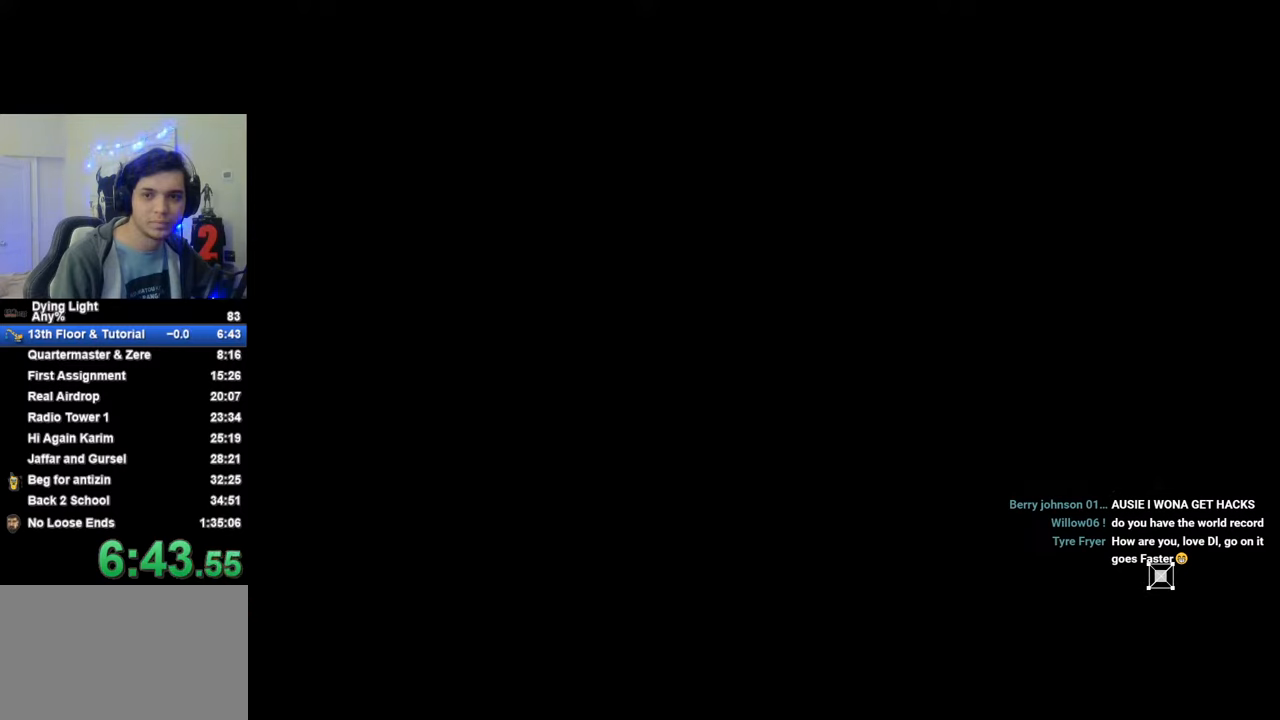
{"keys": [], "mouse_move": "still", "events": []}